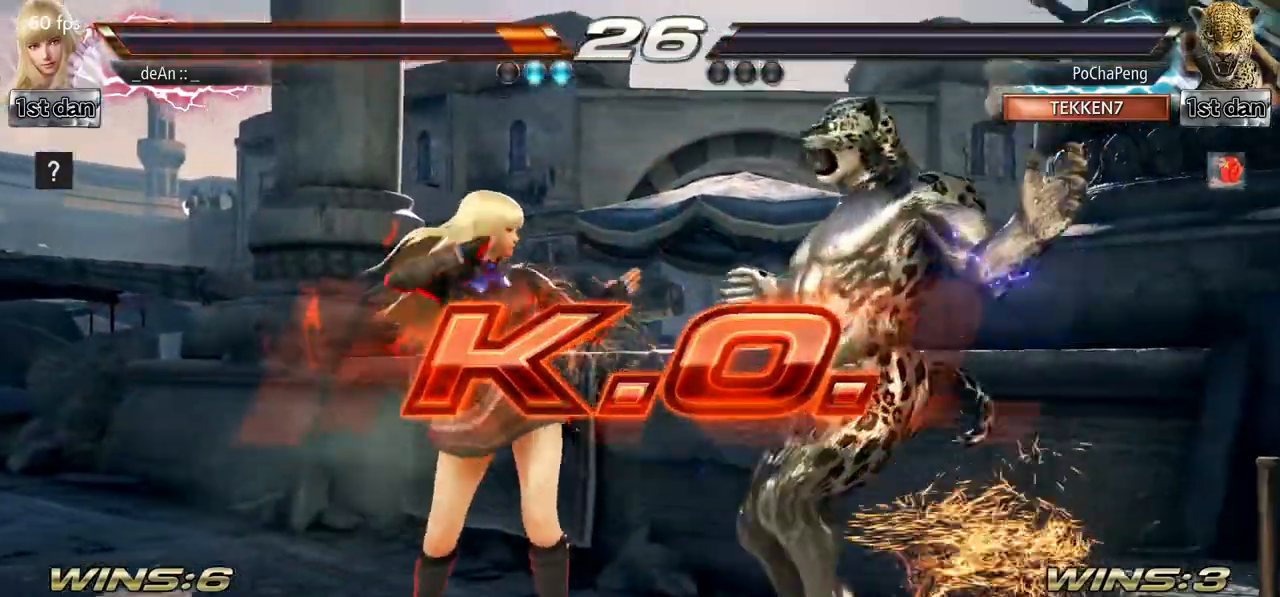
Gameplay with a controller (arcade stick); each line is a JSON object with the inputs held at the frame after it. "events" lists button and stick changes between this image and that frame as [ms after this image, input, new state], when the widget could be followed in between. Not read: L3 R3.
{"buttons": [], "left_stick": "center", "events": [[183, "SQUARE", "up"], [183, "left_stick", "center"]]}
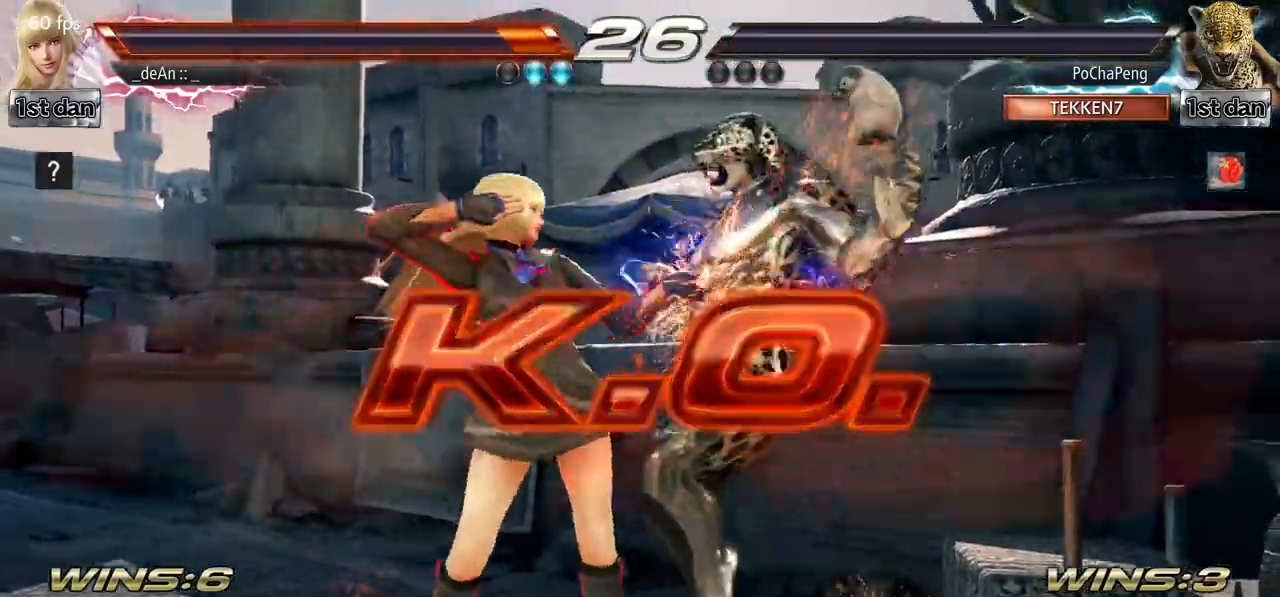
{"buttons": [], "left_stick": "center", "events": [[100, "left_stick", "down"], [150, "SQUARE", "down"], [367, "SQUARE", "up"], [384, "left_stick", "center"]]}
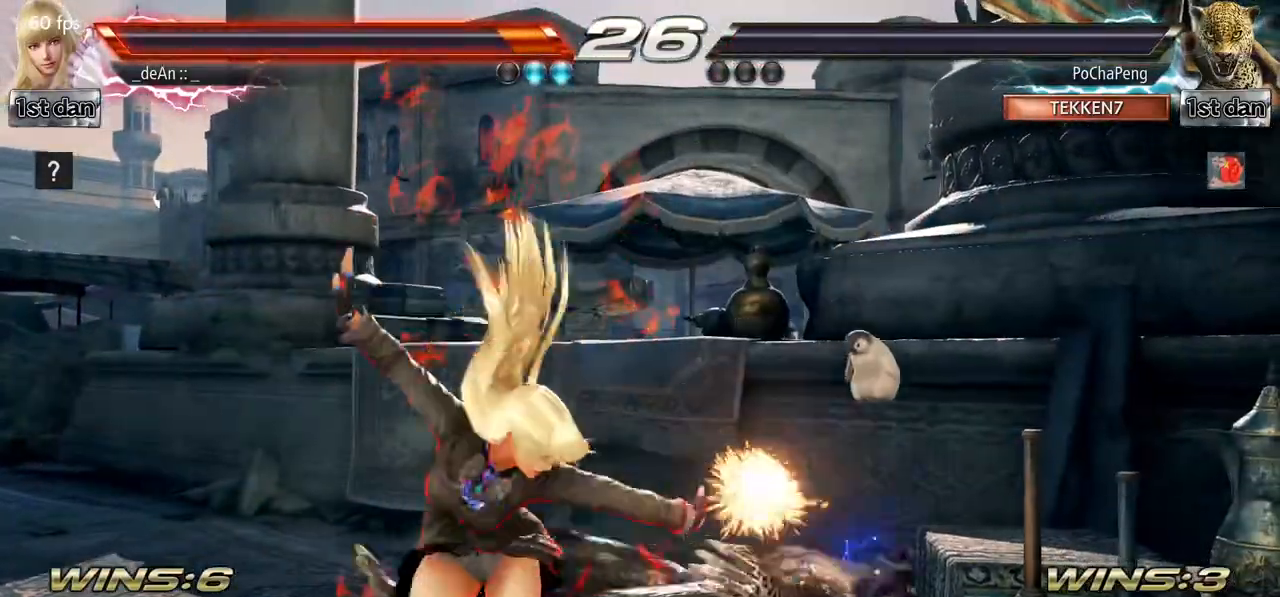
{"buttons": [], "left_stick": "center", "events": []}
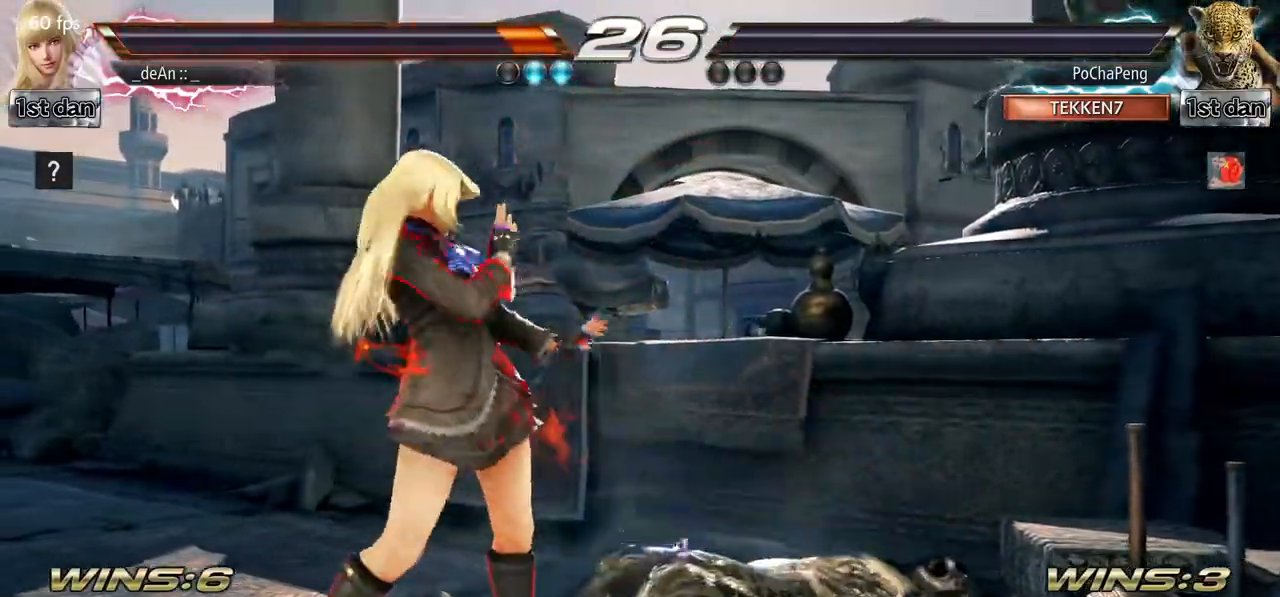
{"buttons": [], "left_stick": "center", "events": []}
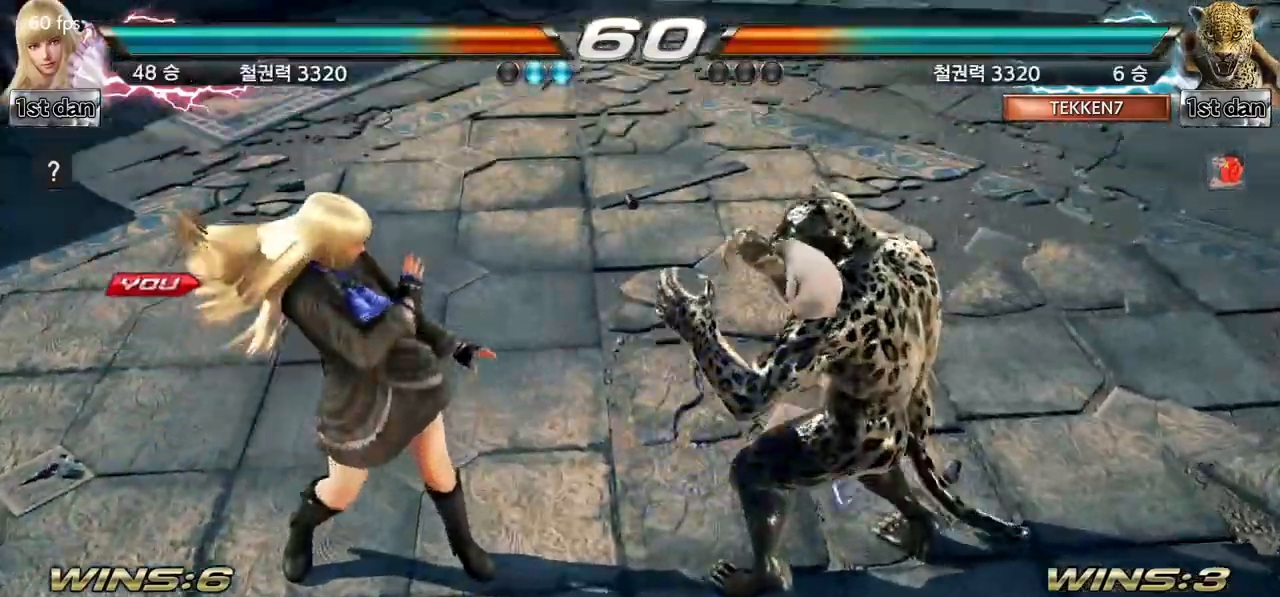
{"buttons": [], "left_stick": "center", "events": []}
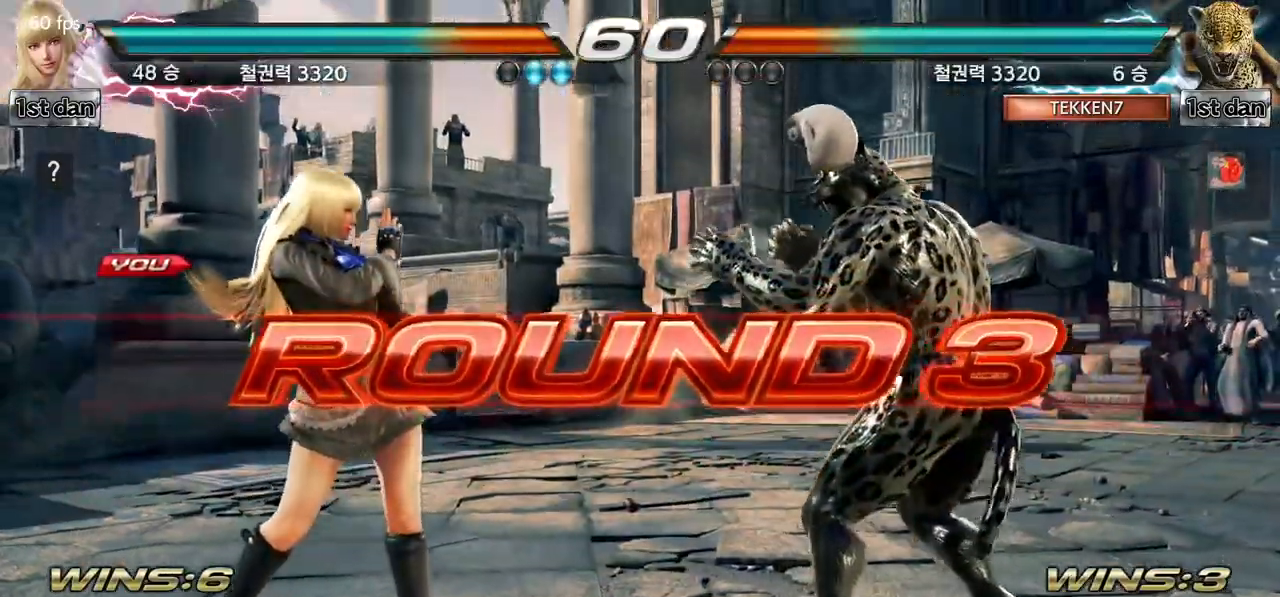
{"buttons": [], "left_stick": "center", "events": []}
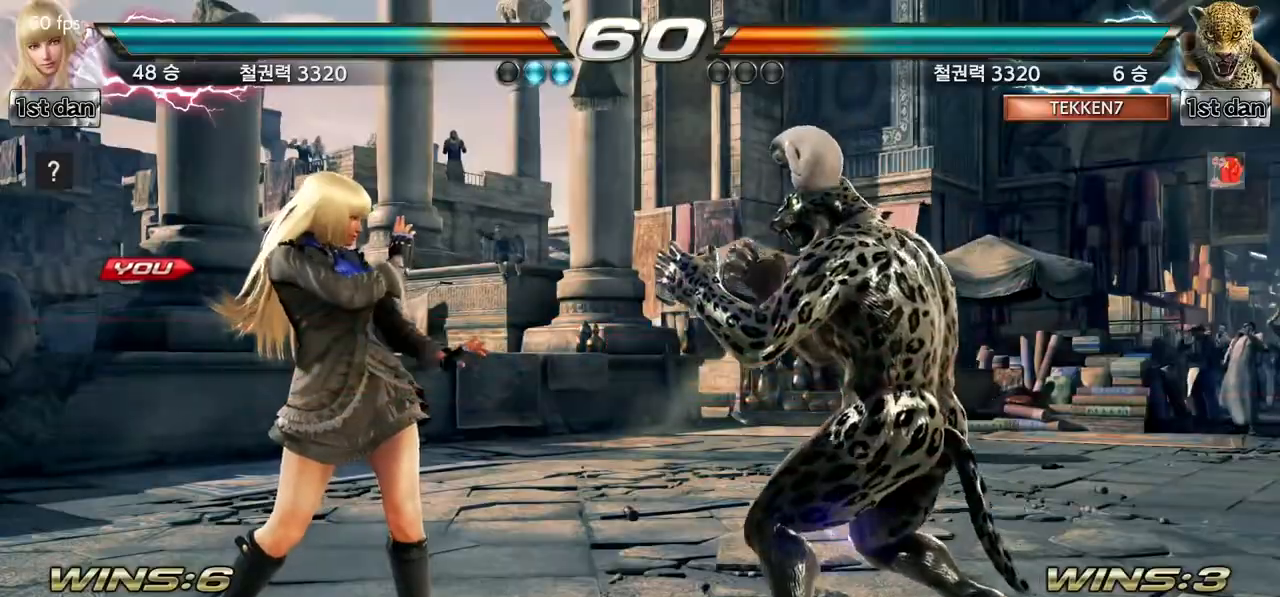
{"buttons": [], "left_stick": "center", "events": []}
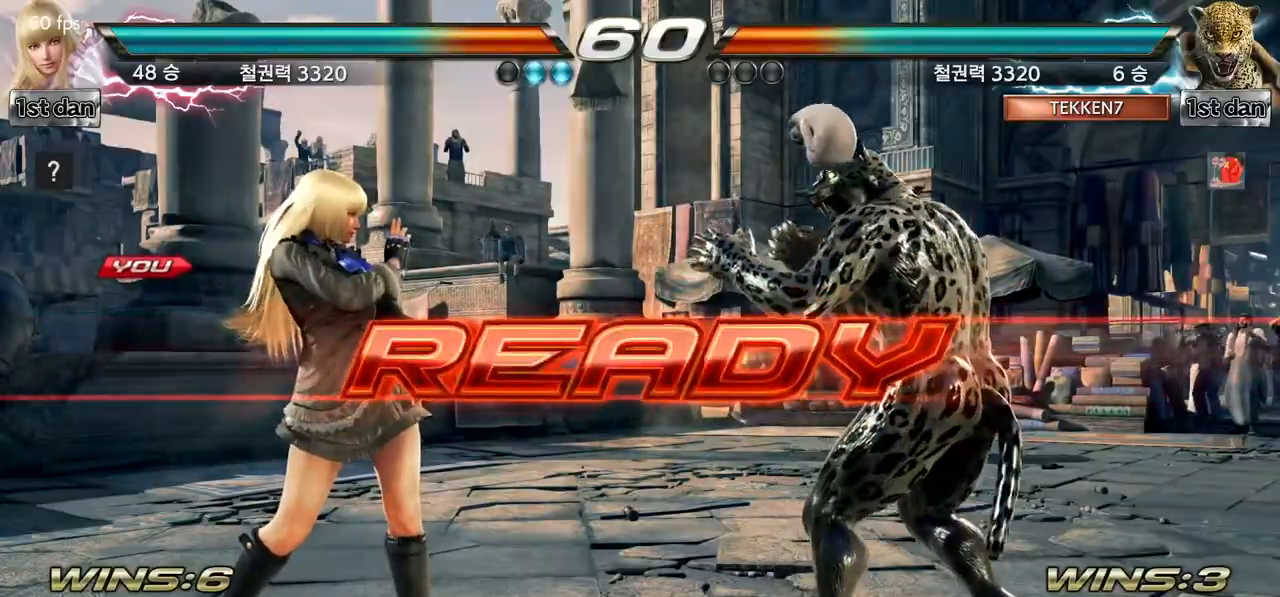
{"buttons": [], "left_stick": "center", "events": []}
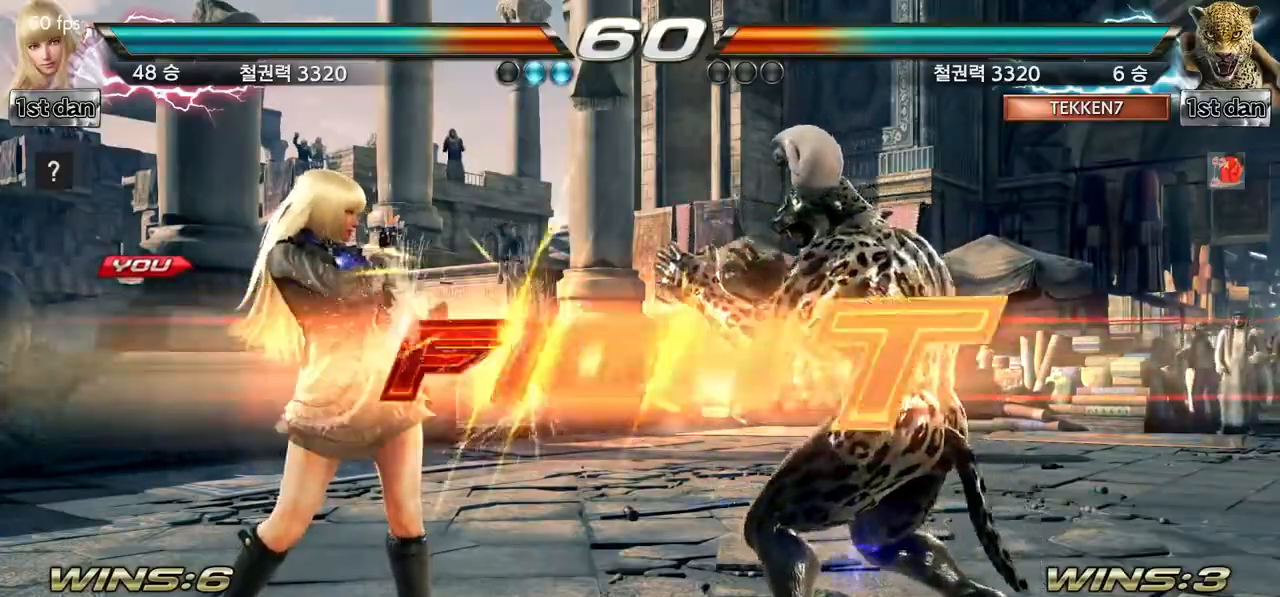
{"buttons": ["SQUARE"], "left_stick": "center", "events": [[483, "SQUARE", "down"]]}
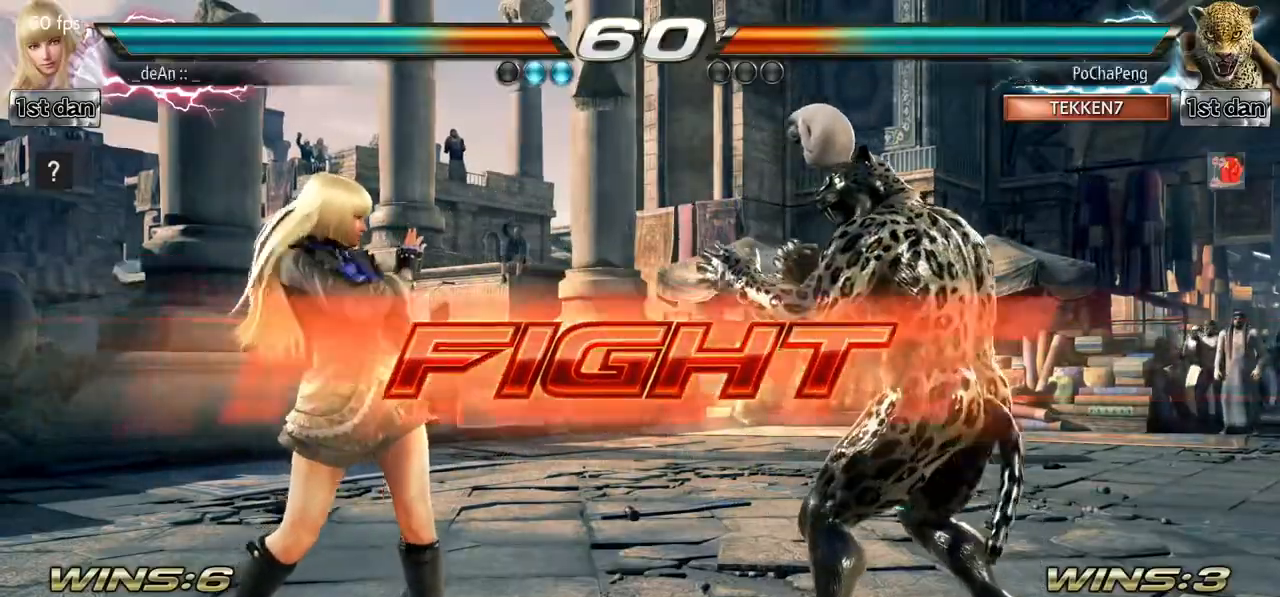
{"buttons": [], "left_stick": "center", "events": [[67, "TRIANGLE", "down"], [167, "SQUARE", "up"], [284, "TRIANGLE", "up"]]}
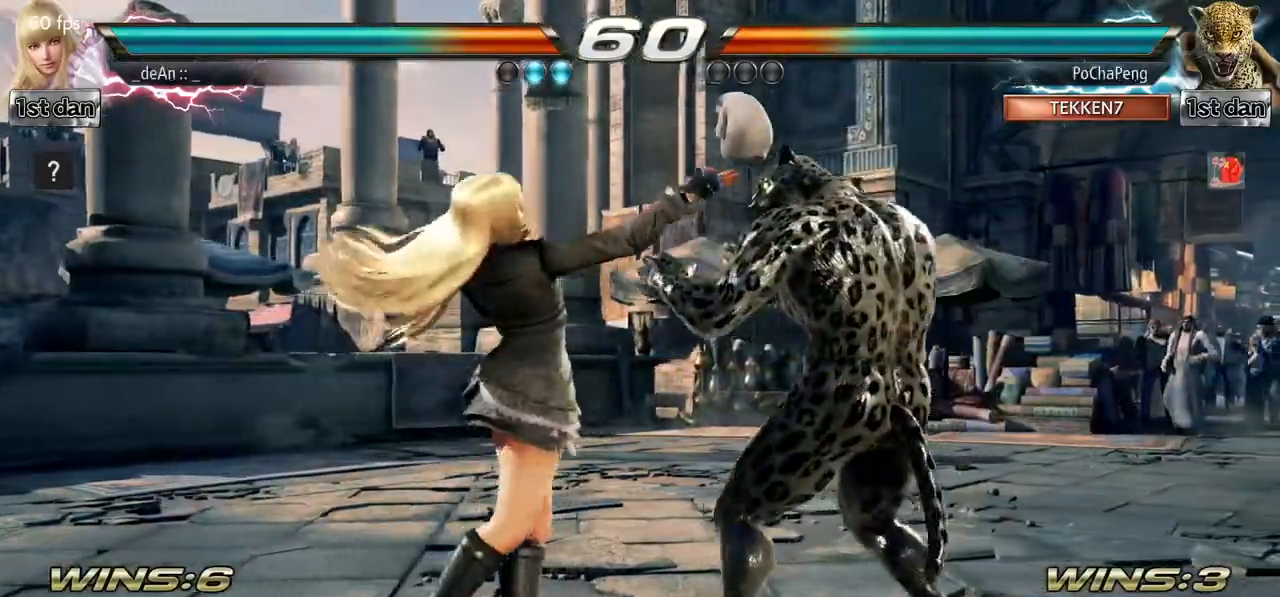
{"buttons": [], "left_stick": "center", "events": [[83, "left_stick", "down"], [200, "CIRCLE", "down"], [200, "CROSS", "down"], [200, "left_stick", "right"], [350, "CIRCLE", "up"], [350, "CROSS", "up"], [433, "left_stick", "center"]]}
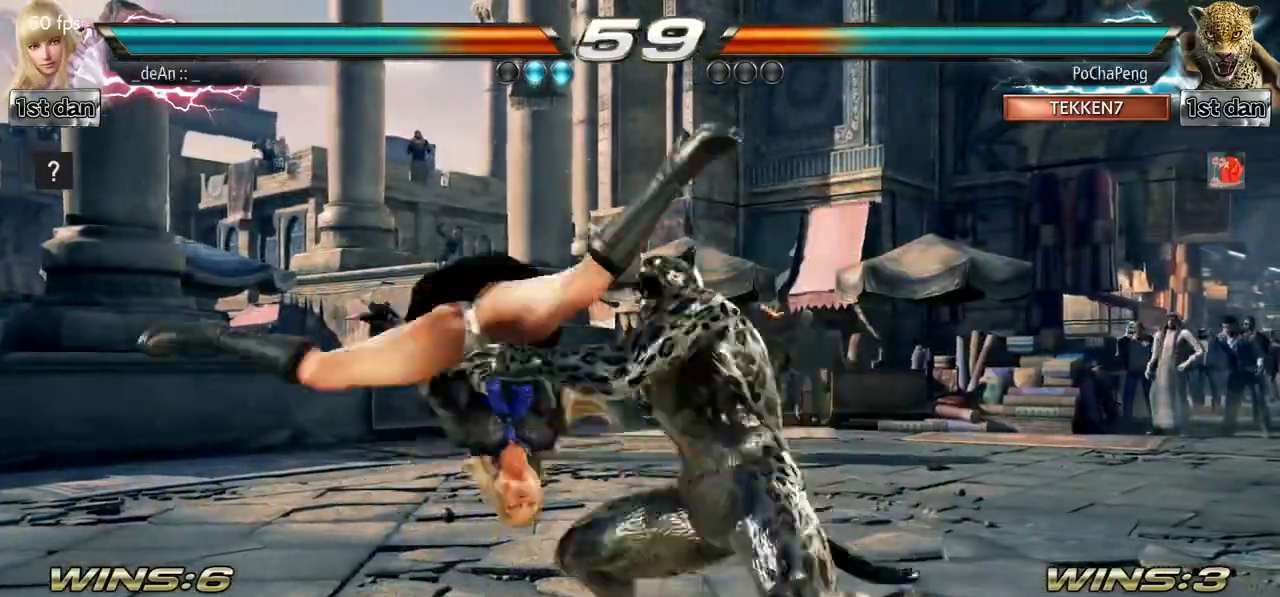
{"buttons": [], "left_stick": "center", "events": []}
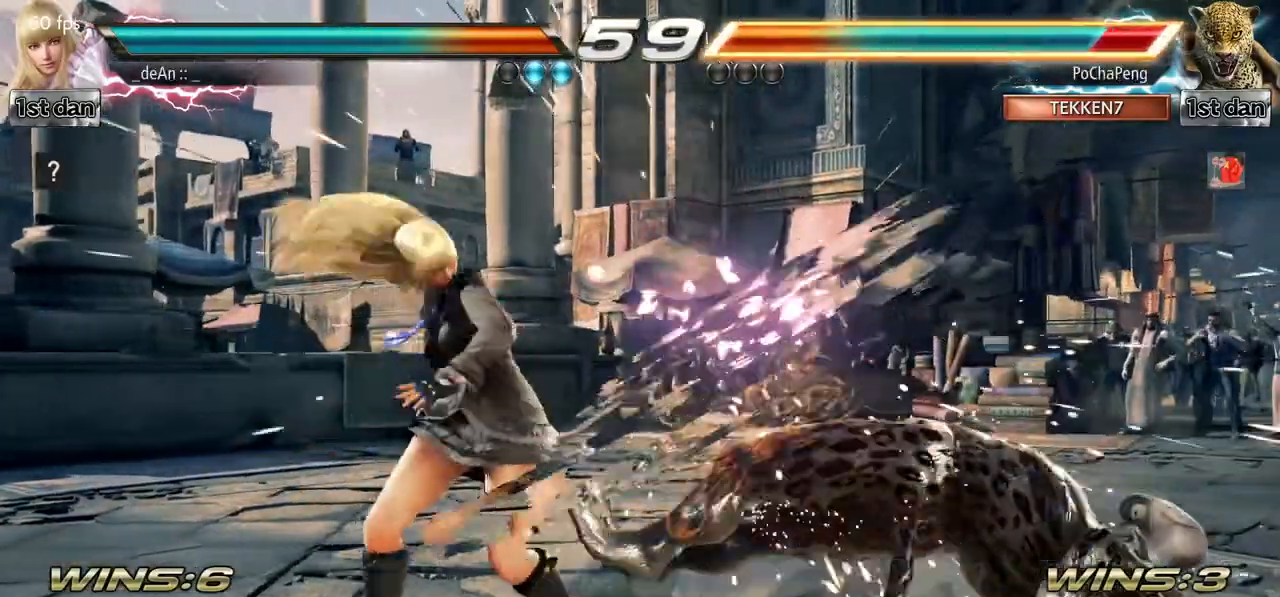
{"buttons": [], "left_stick": "down", "events": [[50, "left_stick", "down"], [83, "CROSS", "down"], [283, "CROSS", "up"], [367, "CROSS", "down"], [500, "CROSS", "up"]]}
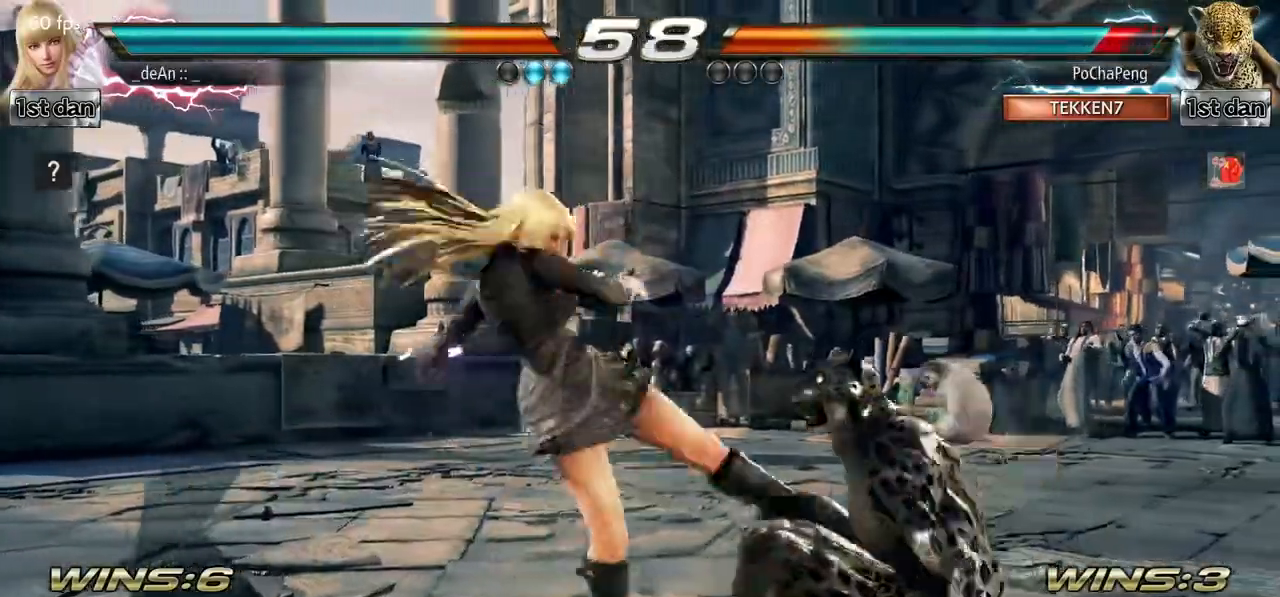
{"buttons": [], "left_stick": "right", "events": [[17, "CROSS", "down"], [150, "left_stick", "center"], [184, "CROSS", "up"], [451, "left_stick", "right"]]}
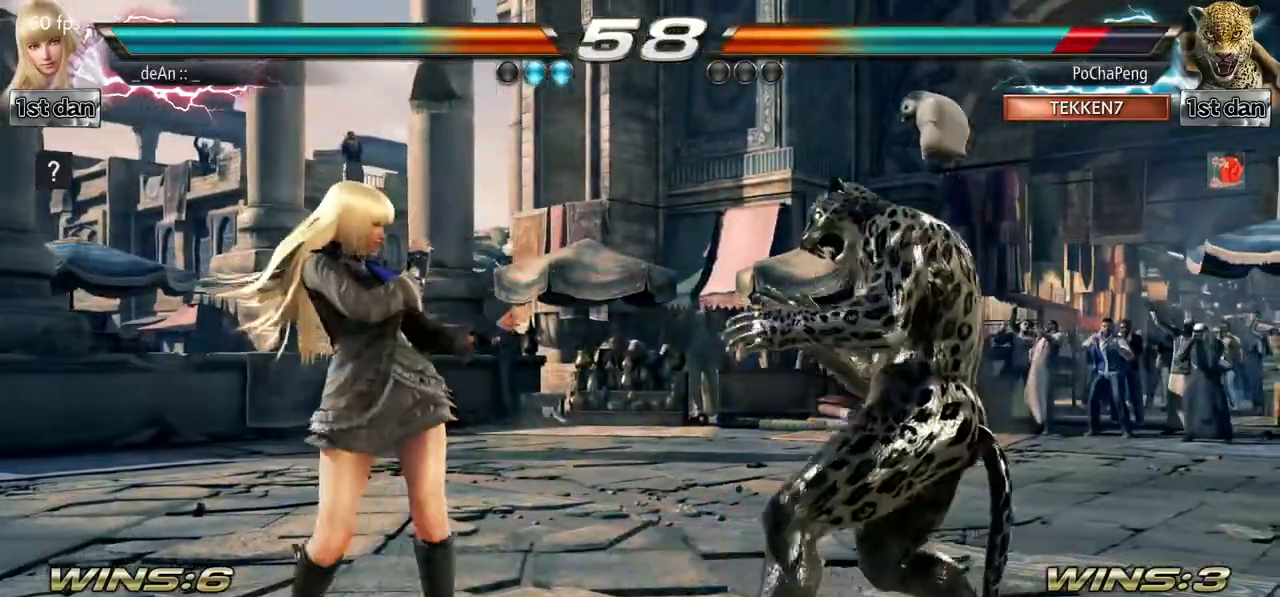
{"buttons": [], "left_stick": "center", "events": [[50, "left_stick", "center"], [100, "left_stick", "right"], [217, "SQUARE", "down"], [283, "left_stick", "center"], [300, "TRIANGLE", "down"], [400, "SQUARE", "up"], [500, "TRIANGLE", "up"]]}
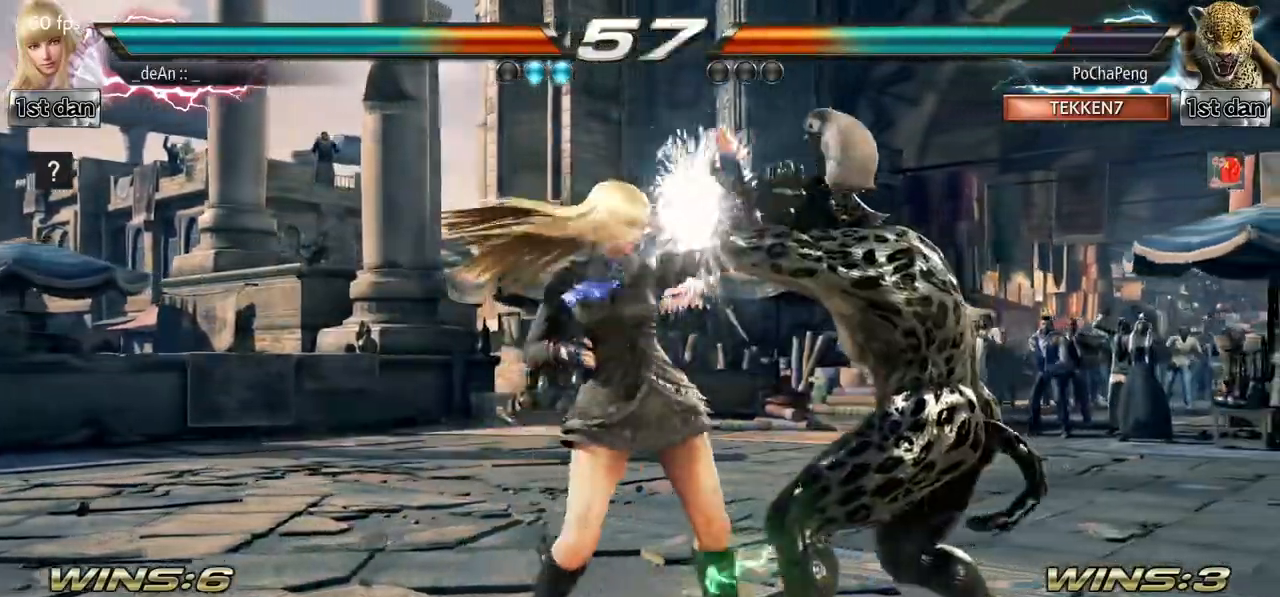
{"buttons": [], "left_stick": "down", "events": [[284, "left_stick", "down"], [334, "TRIANGLE", "down"], [417, "TRIANGLE", "up"]]}
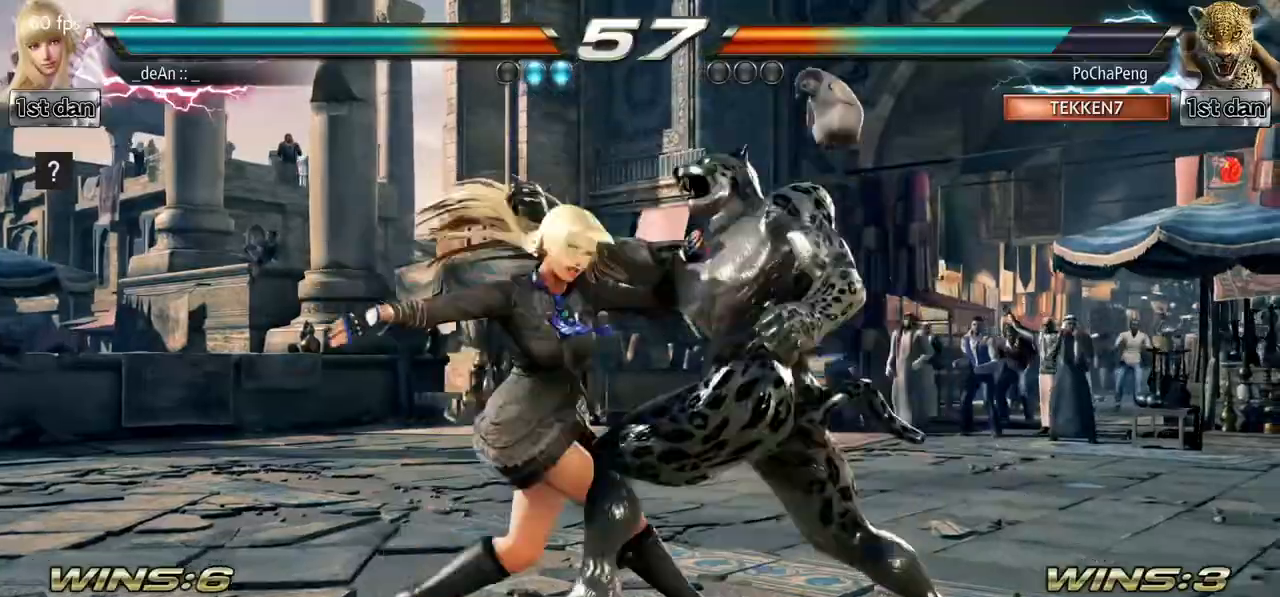
{"buttons": [], "left_stick": "center", "events": [[50, "left_stick", "center"]]}
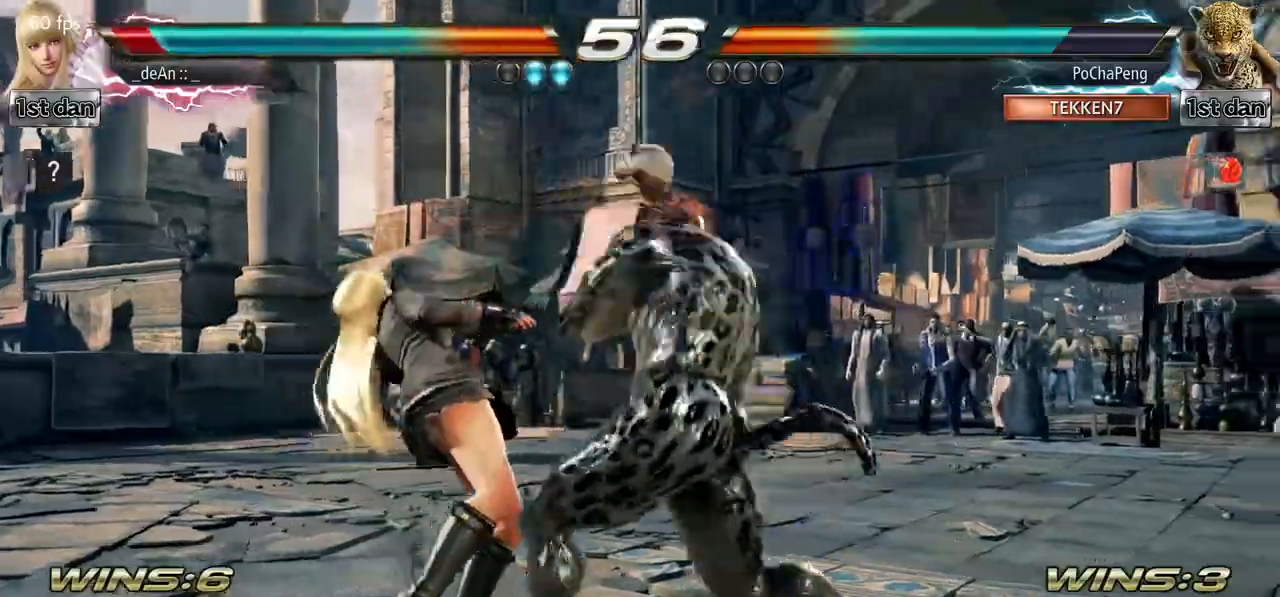
{"buttons": [], "left_stick": "center", "events": [[167, "left_stick", "left"], [451, "left_stick", "center"]]}